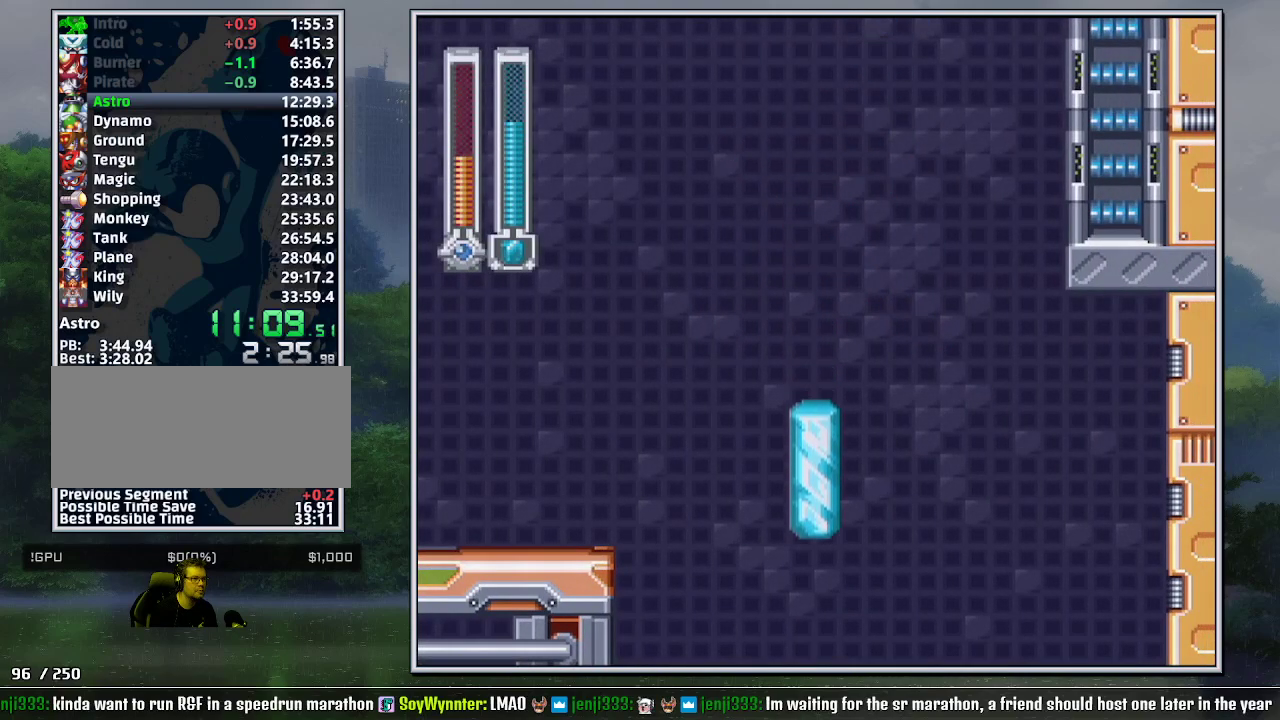
Gameplay with a controller (Nintendo layout); each line is a JSON object with the inputs held at the frame after it. "events" lists button and stick changes between this image and that frame as [ms after this image, input, new state], when the widget could be followed in between. Not read: L3 R3.
{"buttons": ["B", "DPAD_RIGHT"], "events": [[250, "B", "up"], [500, "B", "down"]]}
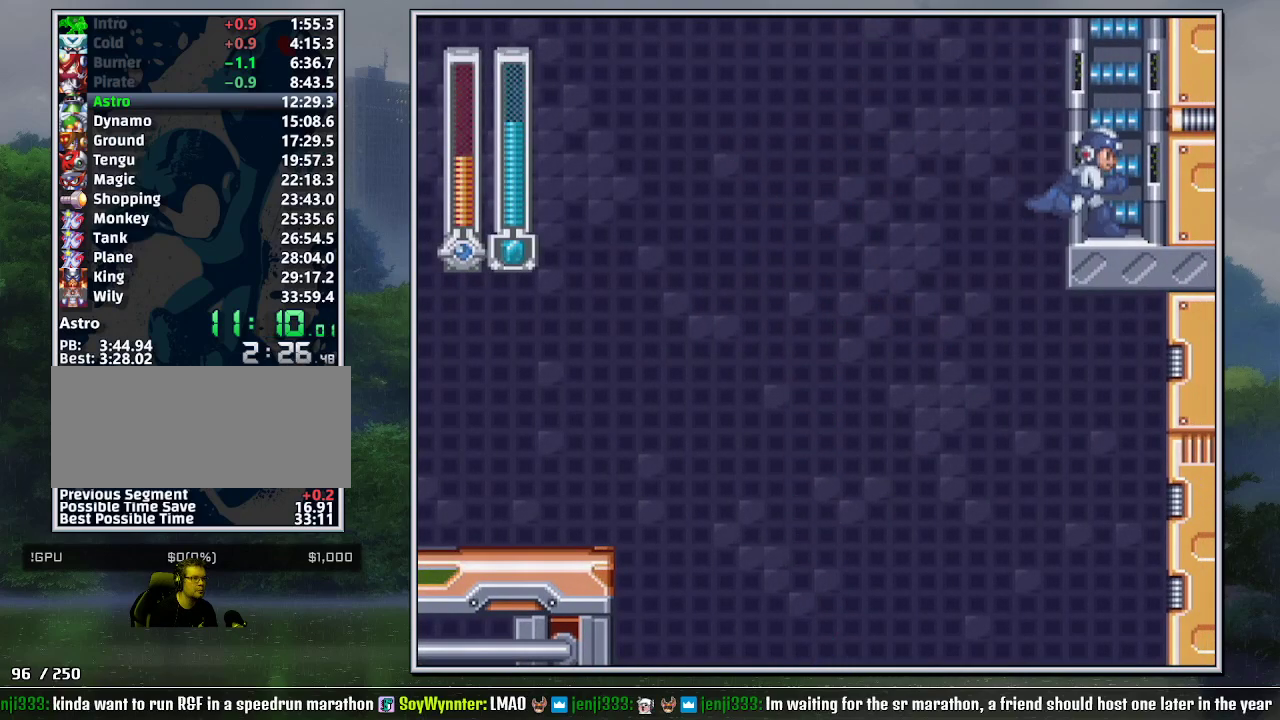
{"buttons": ["DPAD_UP", "DPAD_LEFT"], "events": [[217, "DPAD_UP", "down"], [283, "DPAD_RIGHT", "up"], [317, "B", "up"], [317, "DPAD_LEFT", "down"]]}
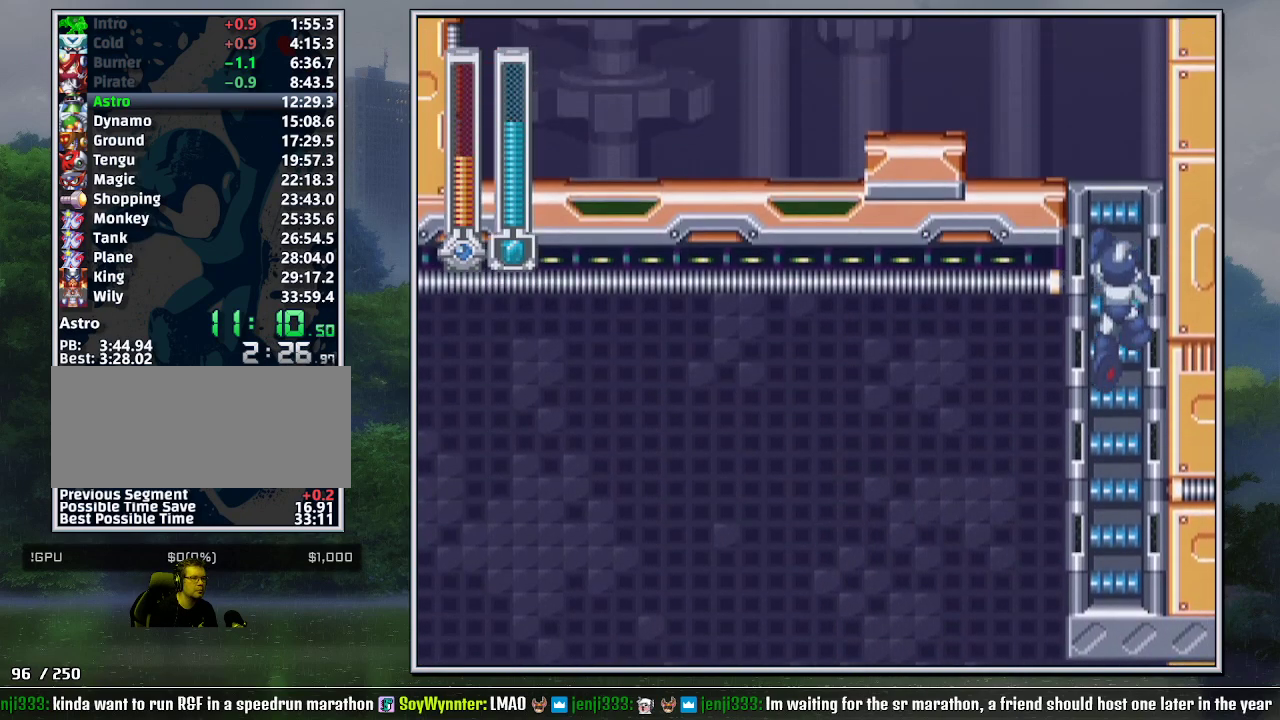
{"buttons": ["DPAD_UP", "DPAD_LEFT"], "events": []}
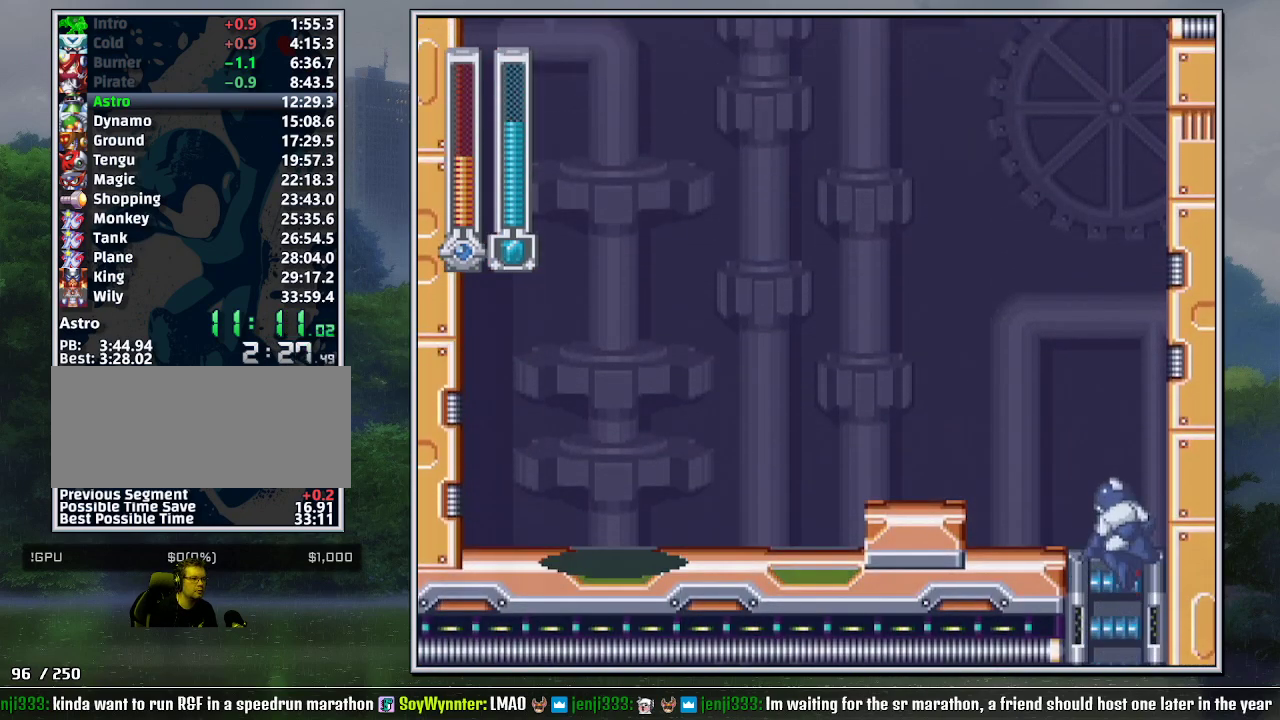
{"buttons": ["DPAD_LEFT"], "events": [[133, "DPAD_UP", "up"], [217, "B", "down"], [417, "B", "up"]]}
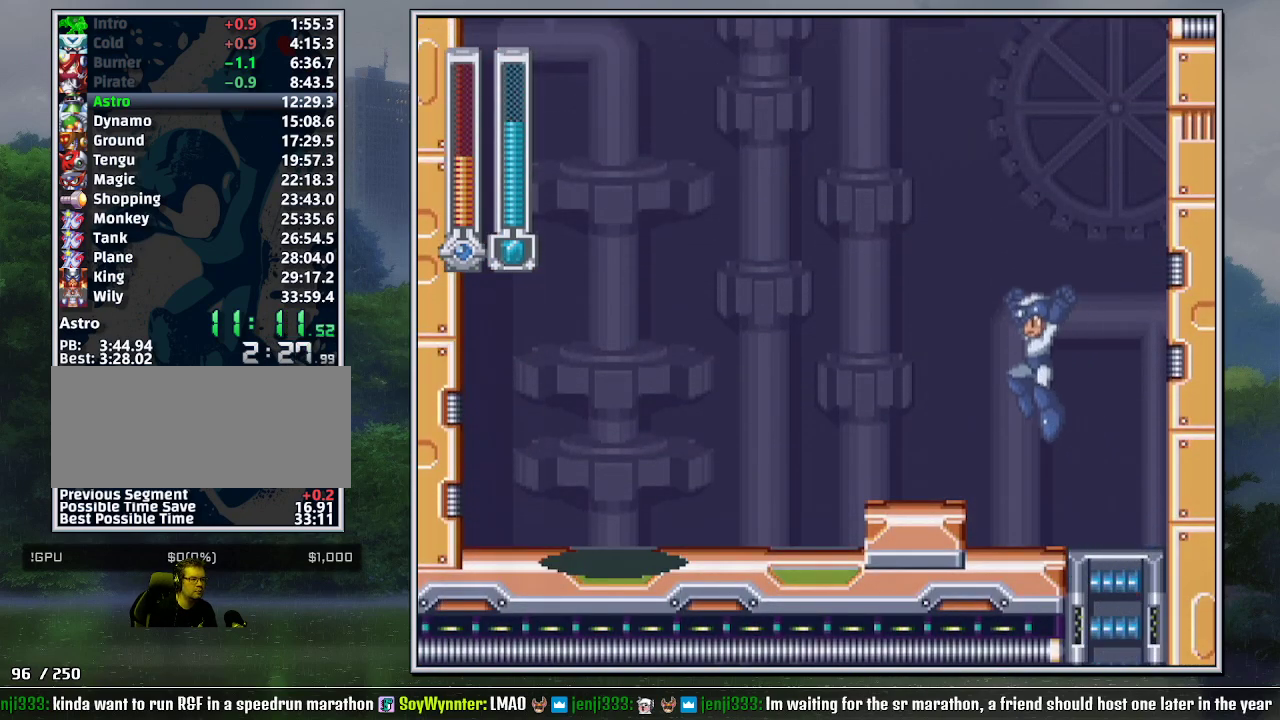
{"buttons": ["DPAD_LEFT"], "events": [[183, "DPAD_DOWN", "down"], [250, "B", "down"], [350, "B", "up"], [350, "DPAD_DOWN", "up"]]}
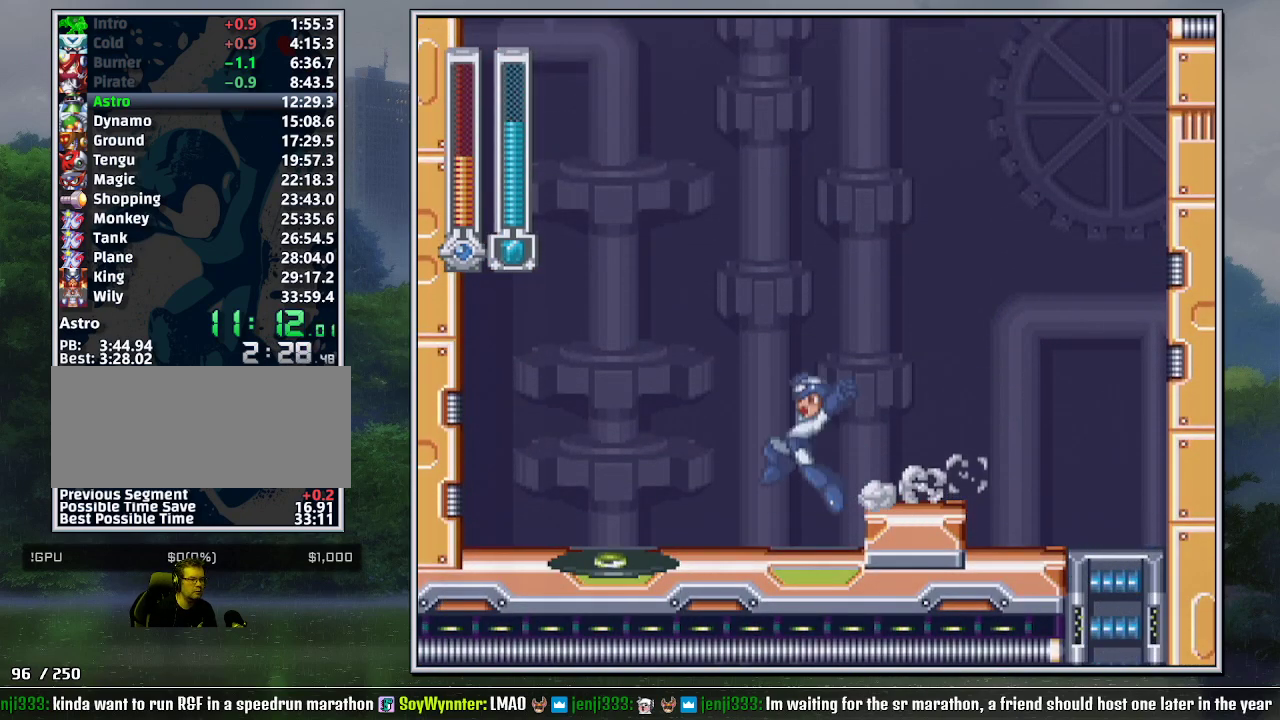
{"buttons": ["DPAD_LEFT"], "events": []}
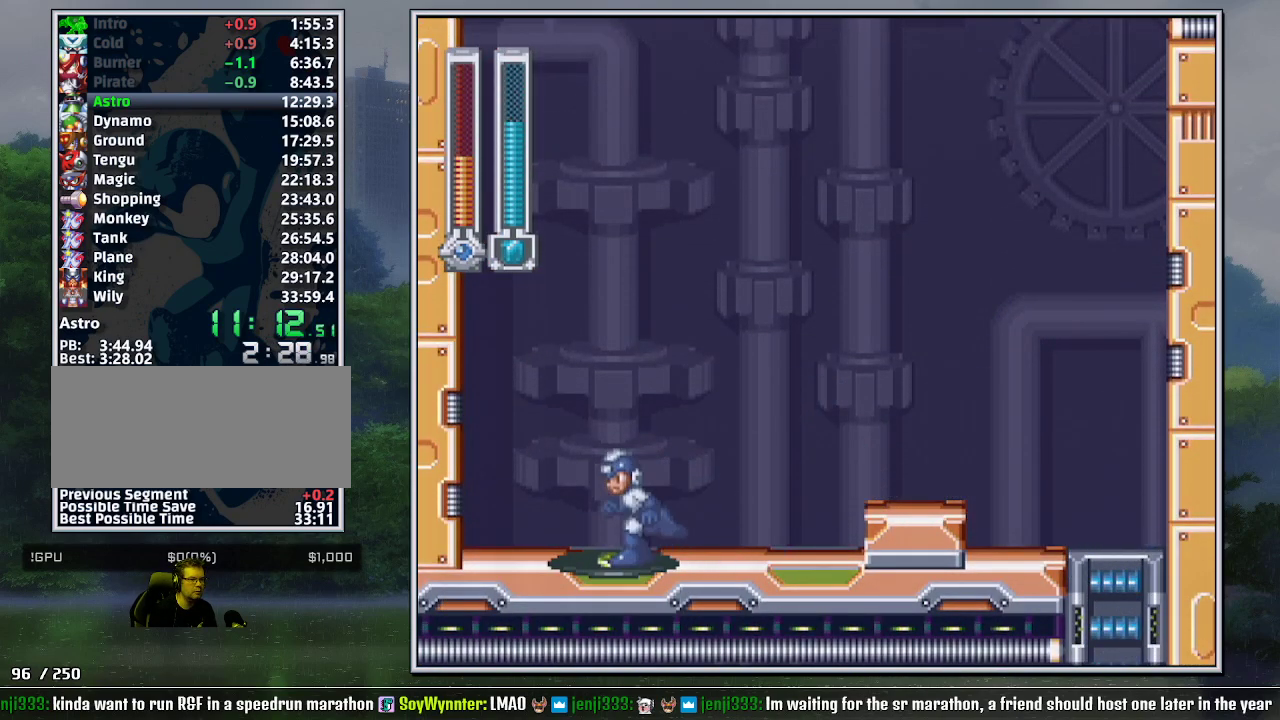
{"buttons": [], "events": [[250, "DPAD_LEFT", "up"]]}
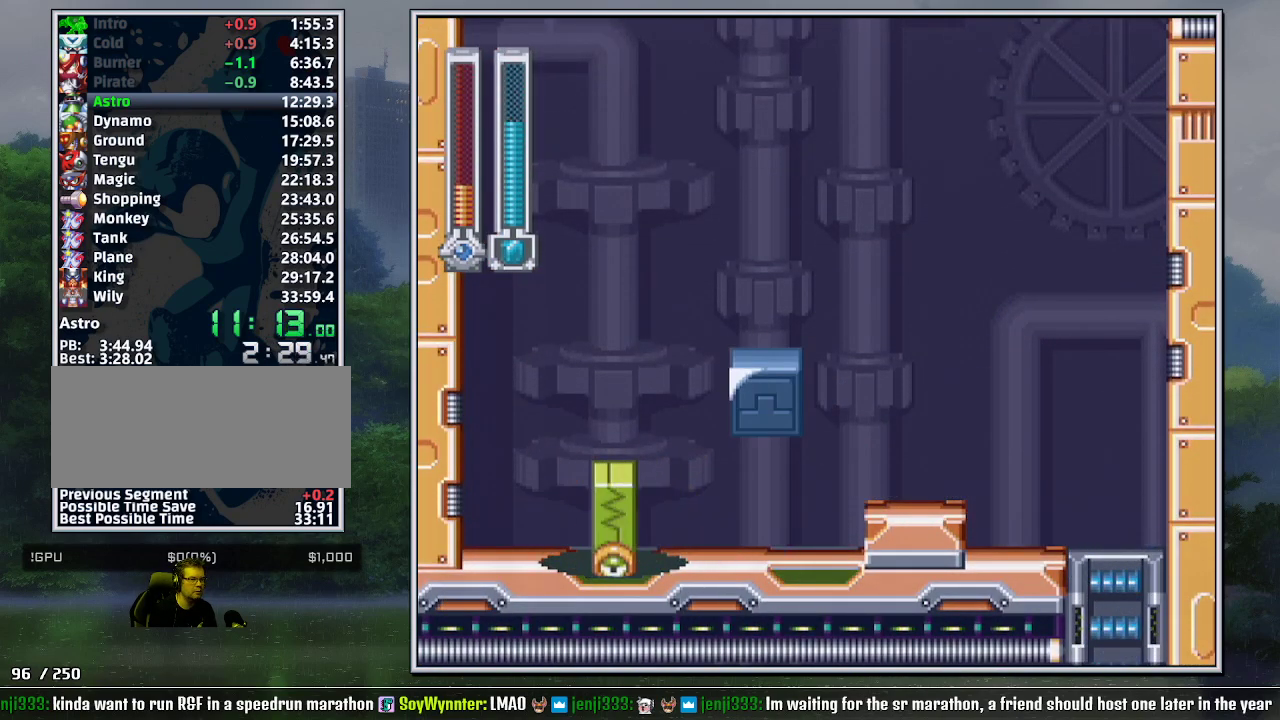
{"buttons": ["B", "DPAD_RIGHT"], "events": [[283, "B", "down"], [383, "DPAD_RIGHT", "down"]]}
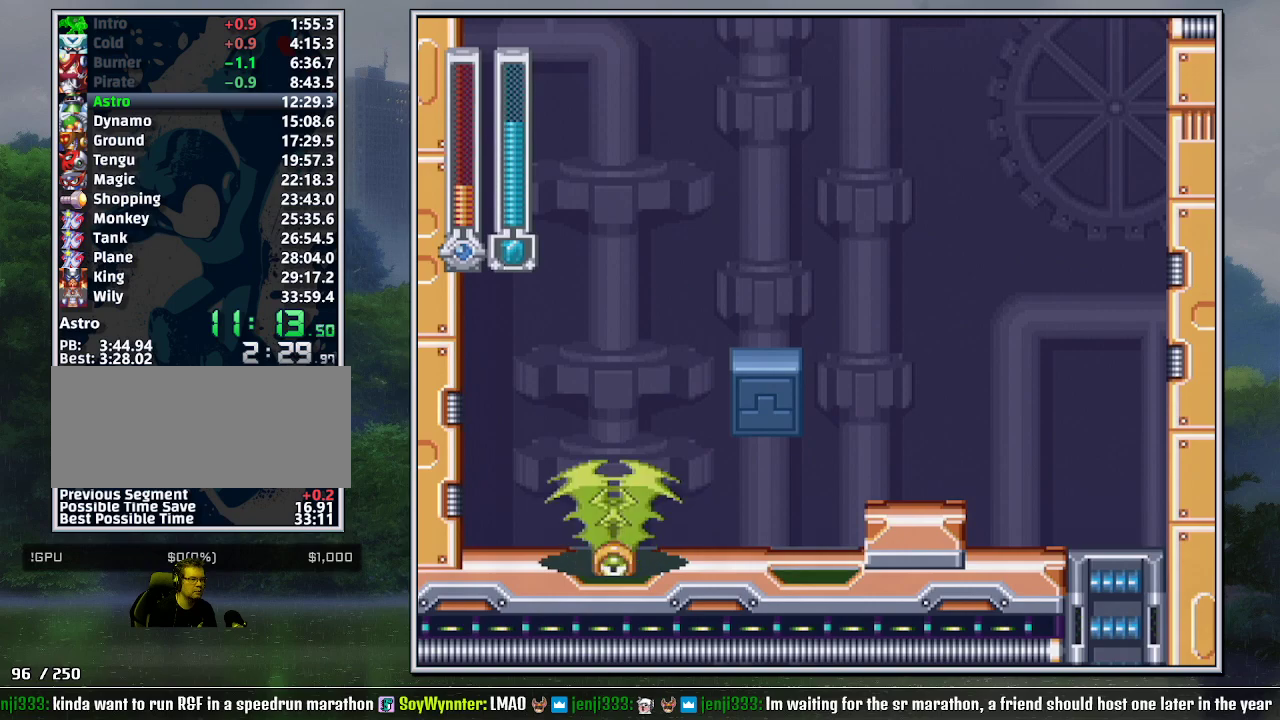
{"buttons": ["B", "DPAD_LEFT"], "events": [[133, "B", "up"], [167, "DPAD_RIGHT", "up"], [283, "B", "down"], [317, "DPAD_LEFT", "down"]]}
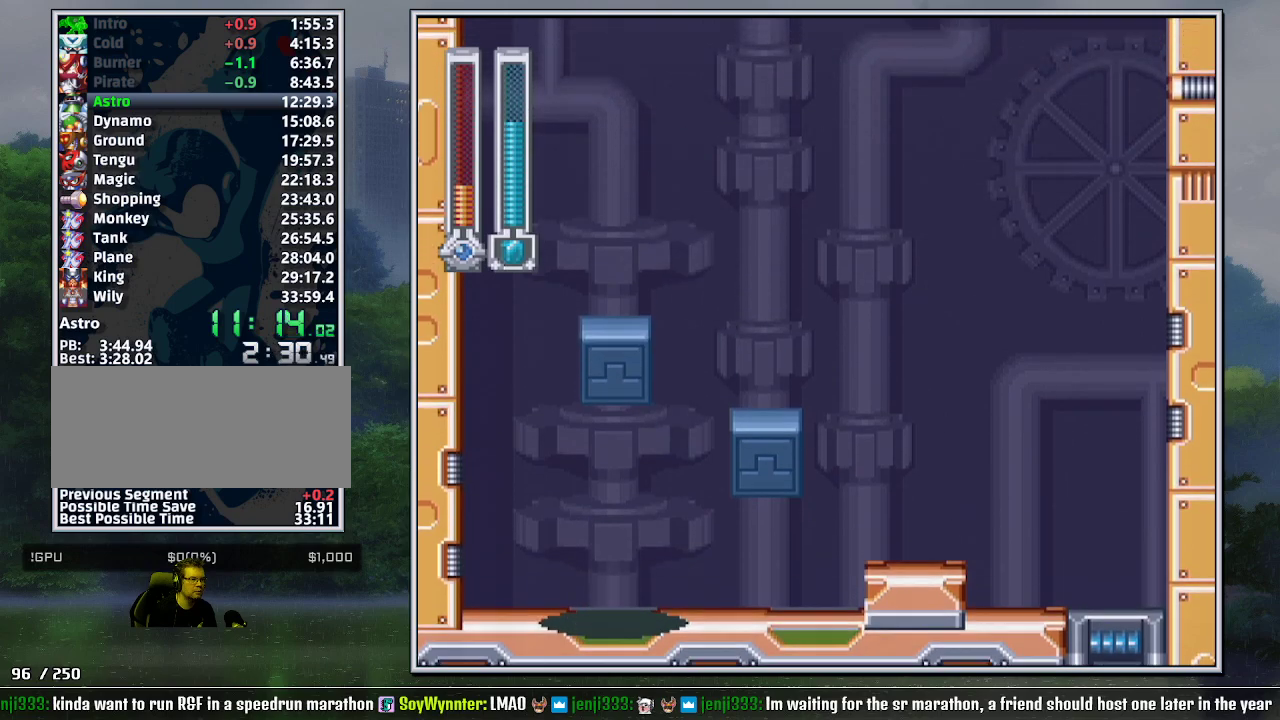
{"buttons": ["B", "DPAD_LEFT"], "events": [[33, "B", "up"], [183, "DPAD_LEFT", "up"], [283, "B", "down"], [317, "DPAD_LEFT", "down"]]}
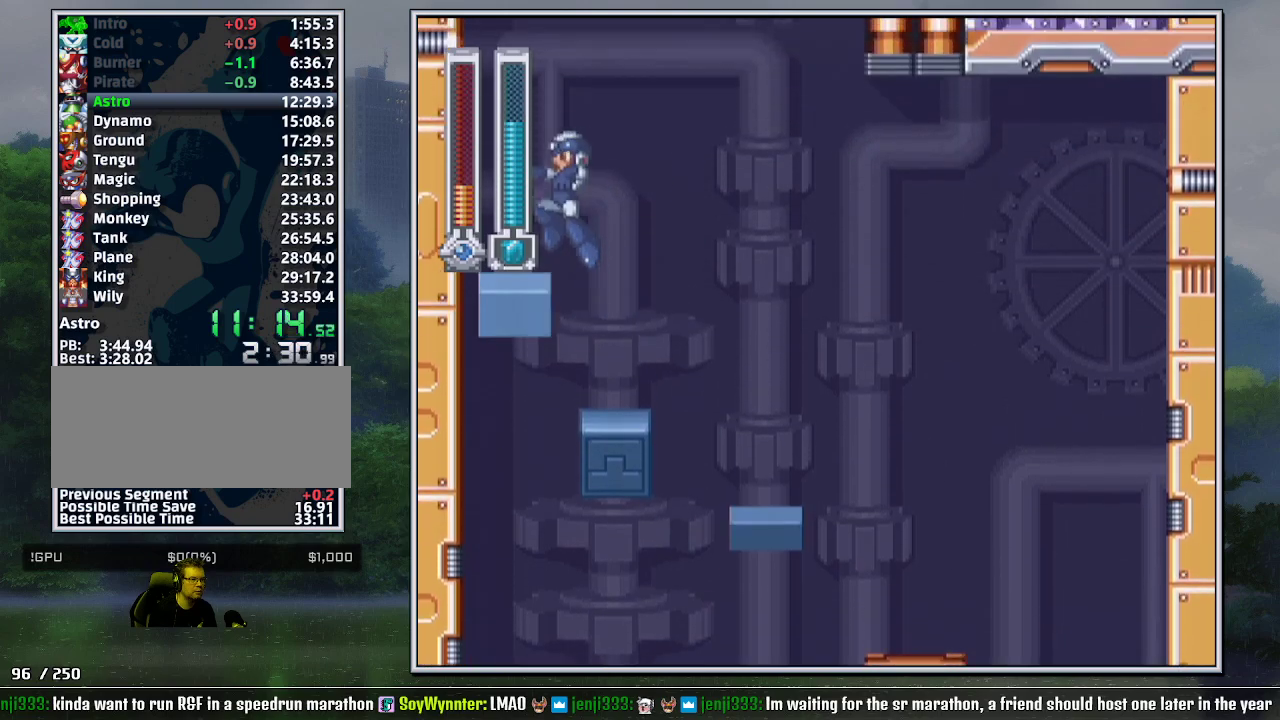
{"buttons": ["B", "DPAD_RIGHT"], "events": [[100, "B", "up"], [183, "DPAD_LEFT", "up"], [350, "B", "down"], [383, "DPAD_RIGHT", "down"]]}
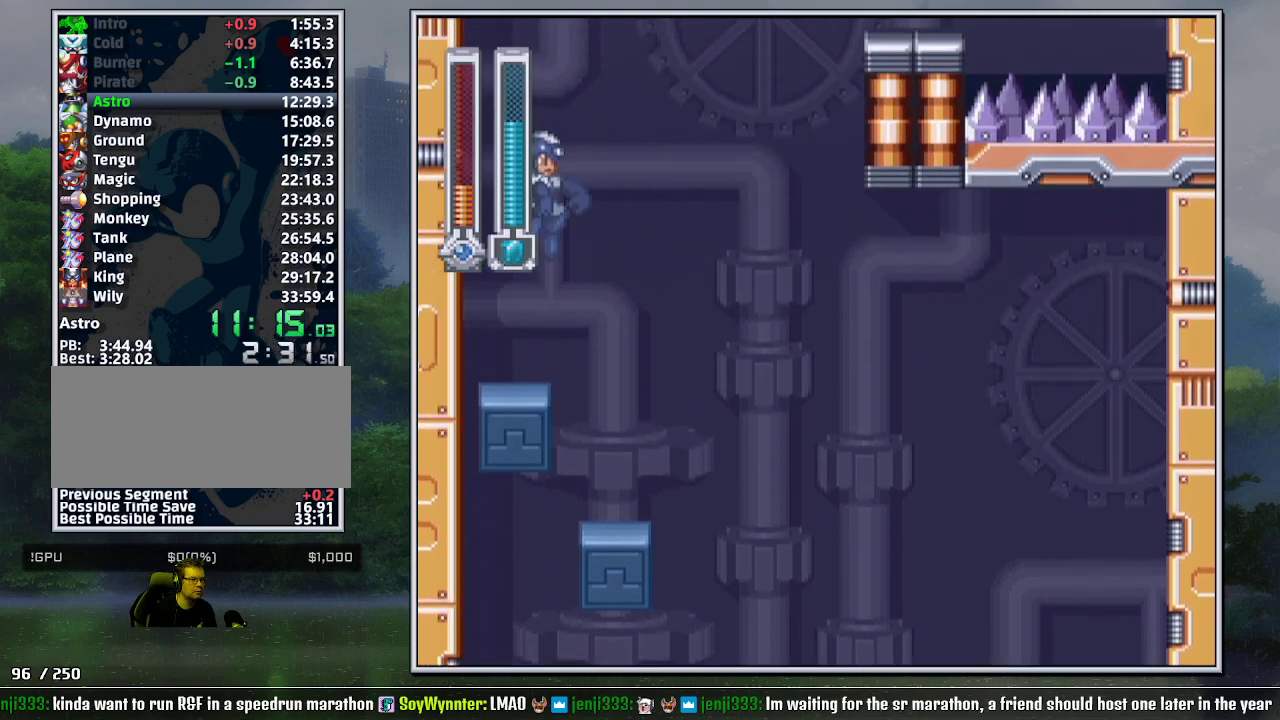
{"buttons": [], "events": [[150, "B", "up"], [417, "DPAD_RIGHT", "up"]]}
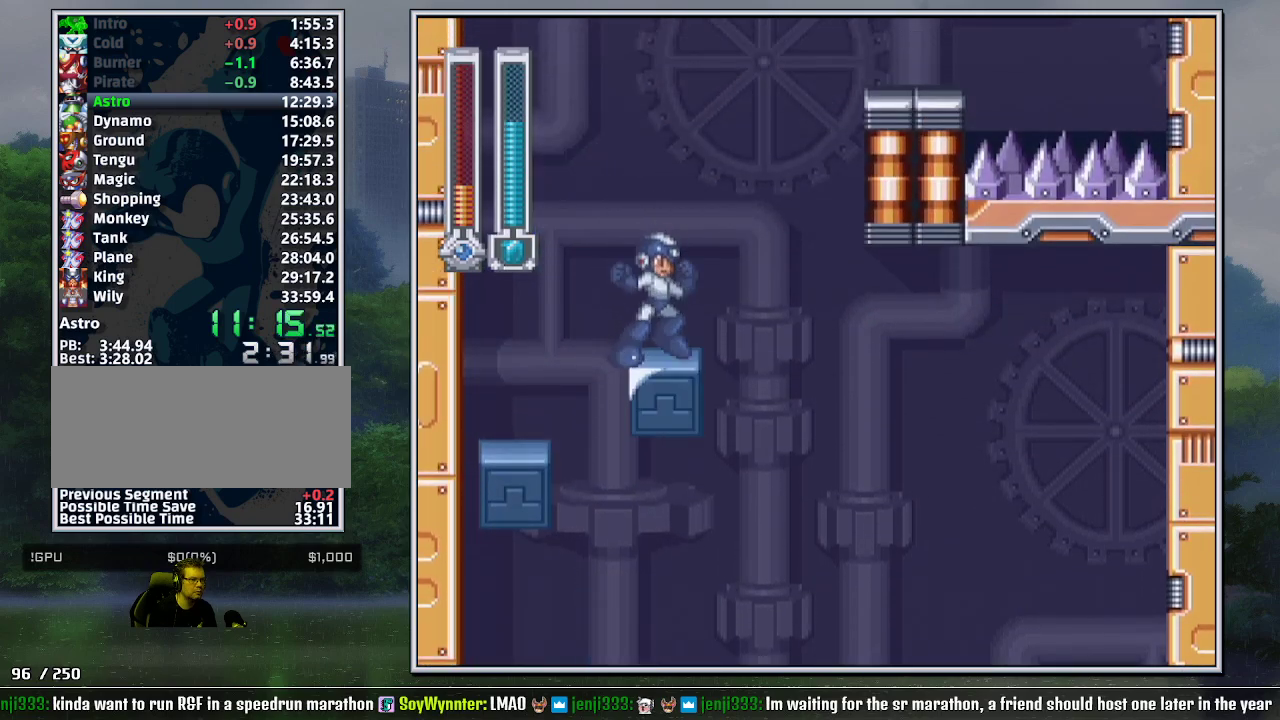
{"buttons": ["DPAD_RIGHT"], "events": [[100, "B", "down"], [133, "DPAD_RIGHT", "down"], [500, "B", "up"]]}
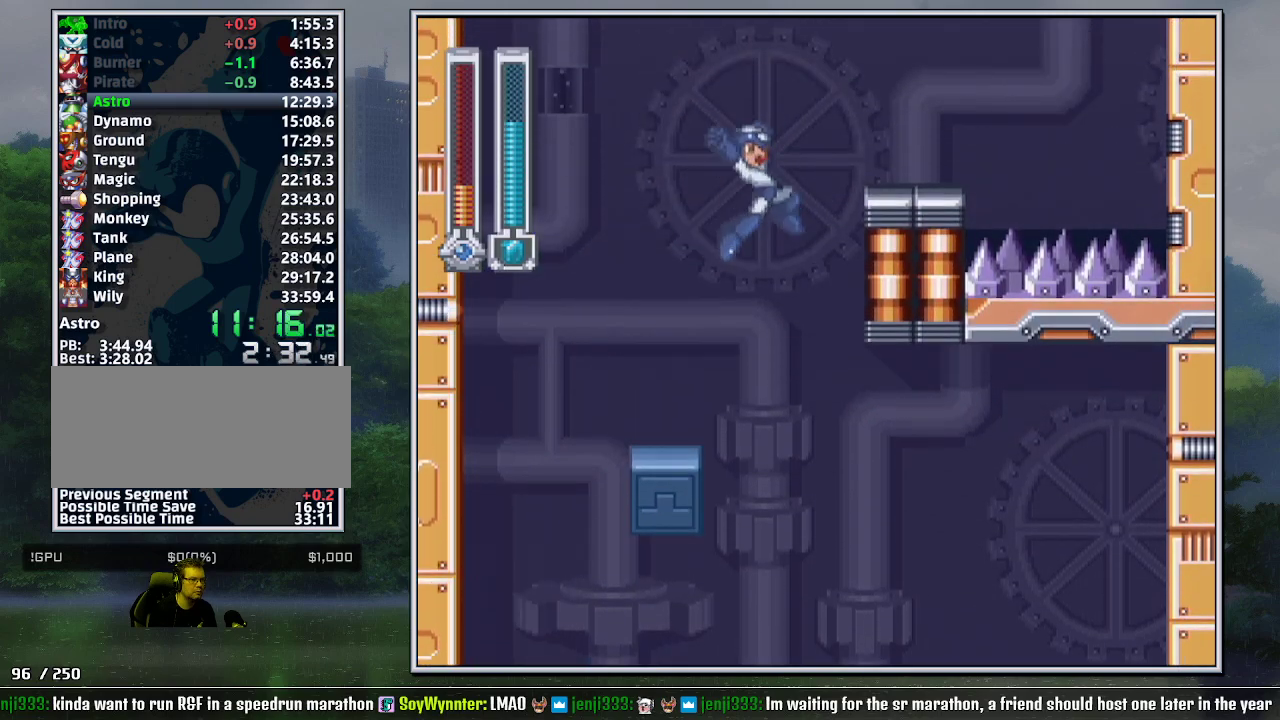
{"buttons": ["B", "DPAD_RIGHT"], "events": [[67, "DPAD_RIGHT", "up"], [250, "B", "down"], [250, "DPAD_RIGHT", "down"]]}
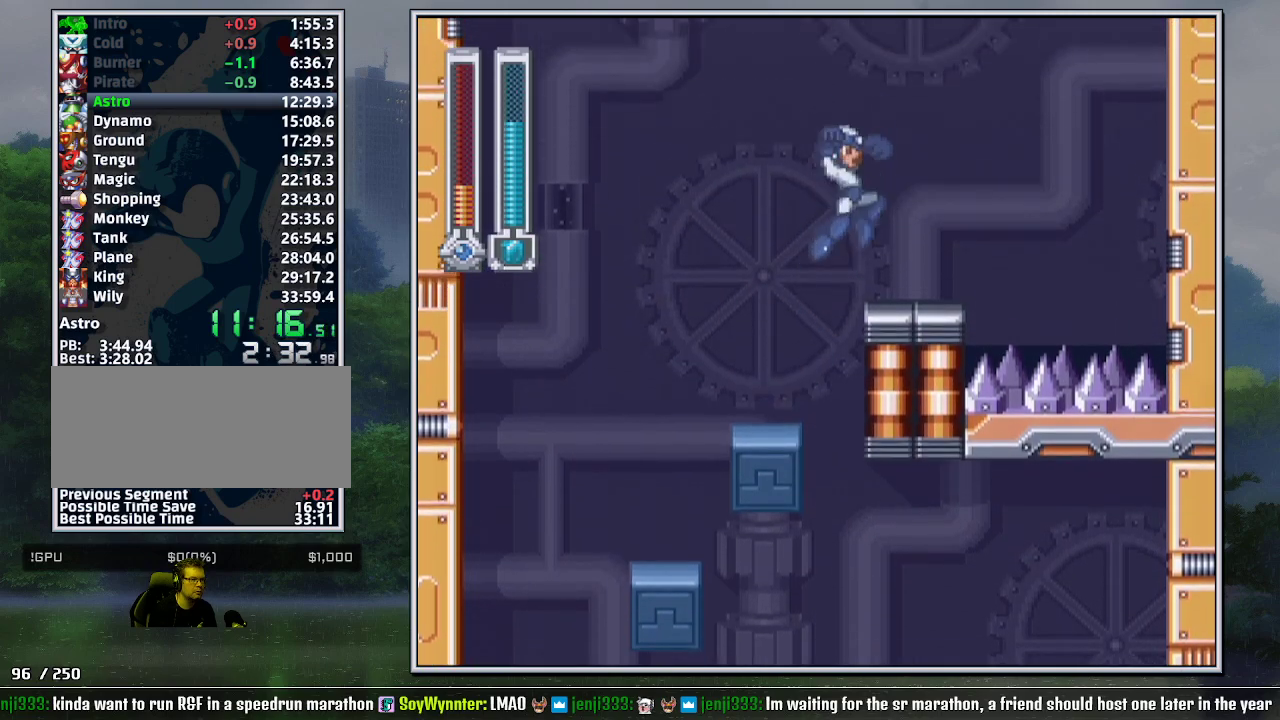
{"buttons": ["B", "Y", "DPAD_RIGHT"], "events": [[133, "B", "up"], [433, "B", "down"], [467, "Y", "down"]]}
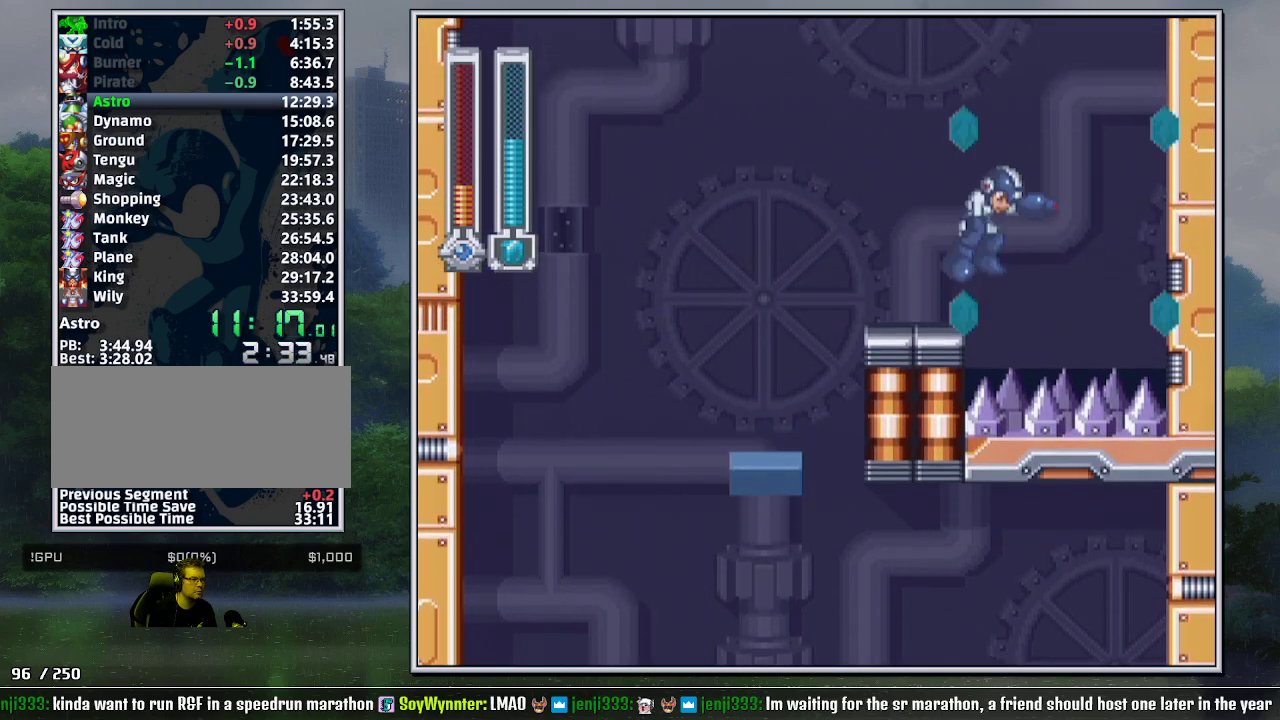
{"buttons": ["DPAD_DOWN", "DPAD_LEFT"], "events": [[167, "B", "up"], [183, "Y", "up"], [417, "DPAD_DOWN", "down"], [417, "DPAD_LEFT", "down"], [417, "DPAD_RIGHT", "up"]]}
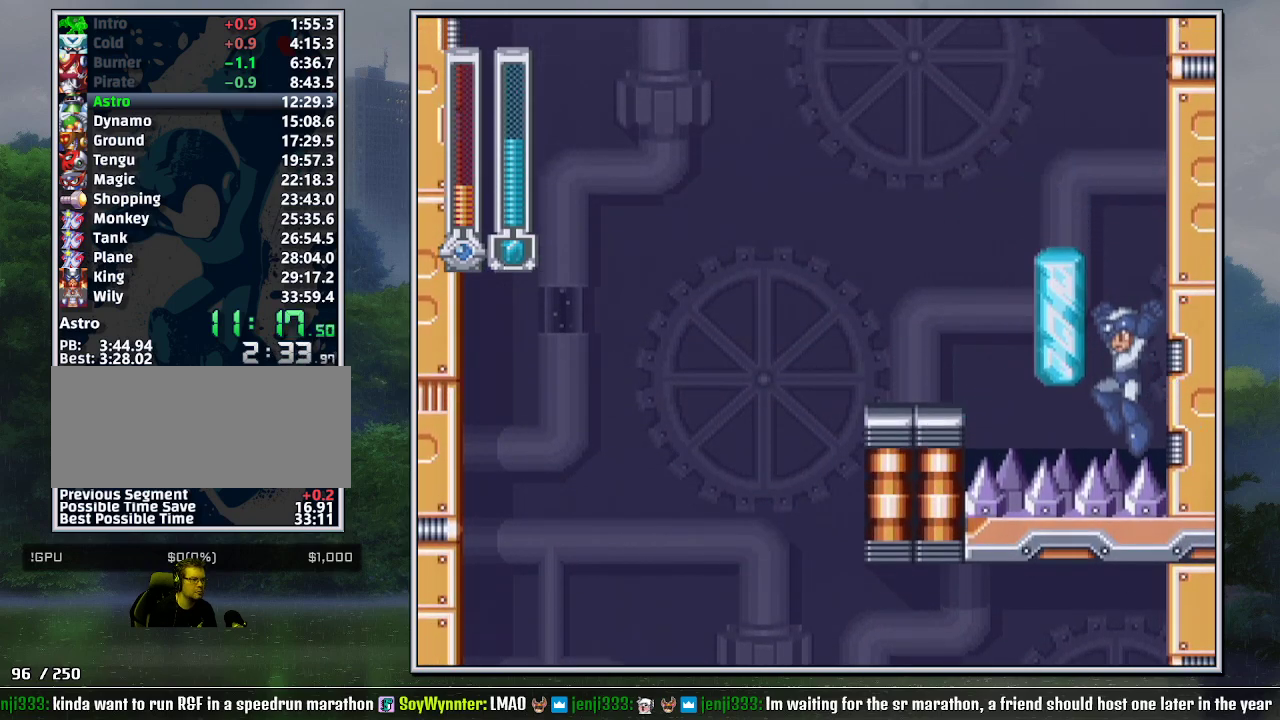
{"buttons": [], "events": [[33, "START", "down"], [100, "DPAD_DOWN", "up"], [133, "DPAD_LEFT", "up"], [183, "START", "up"]]}
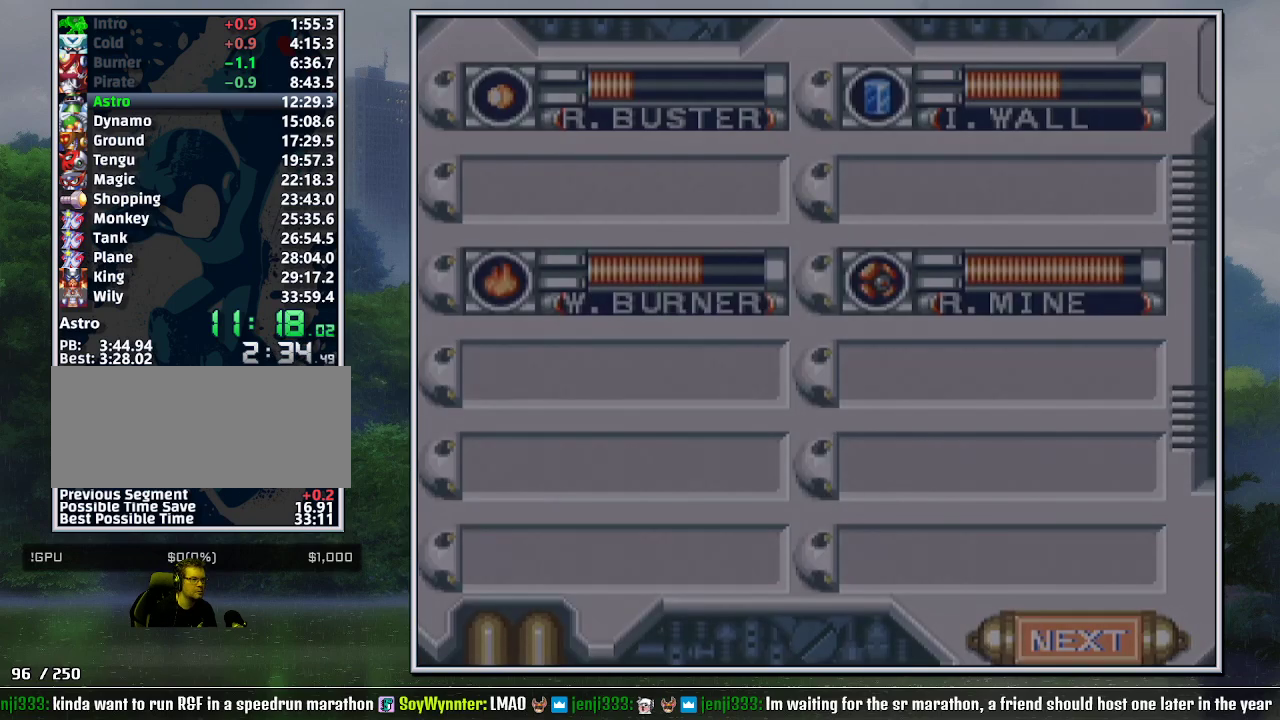
{"buttons": [], "events": [[150, "DPAD_LEFT", "down"], [183, "R1", "down"], [250, "DPAD_LEFT", "up"], [317, "R1", "up"]]}
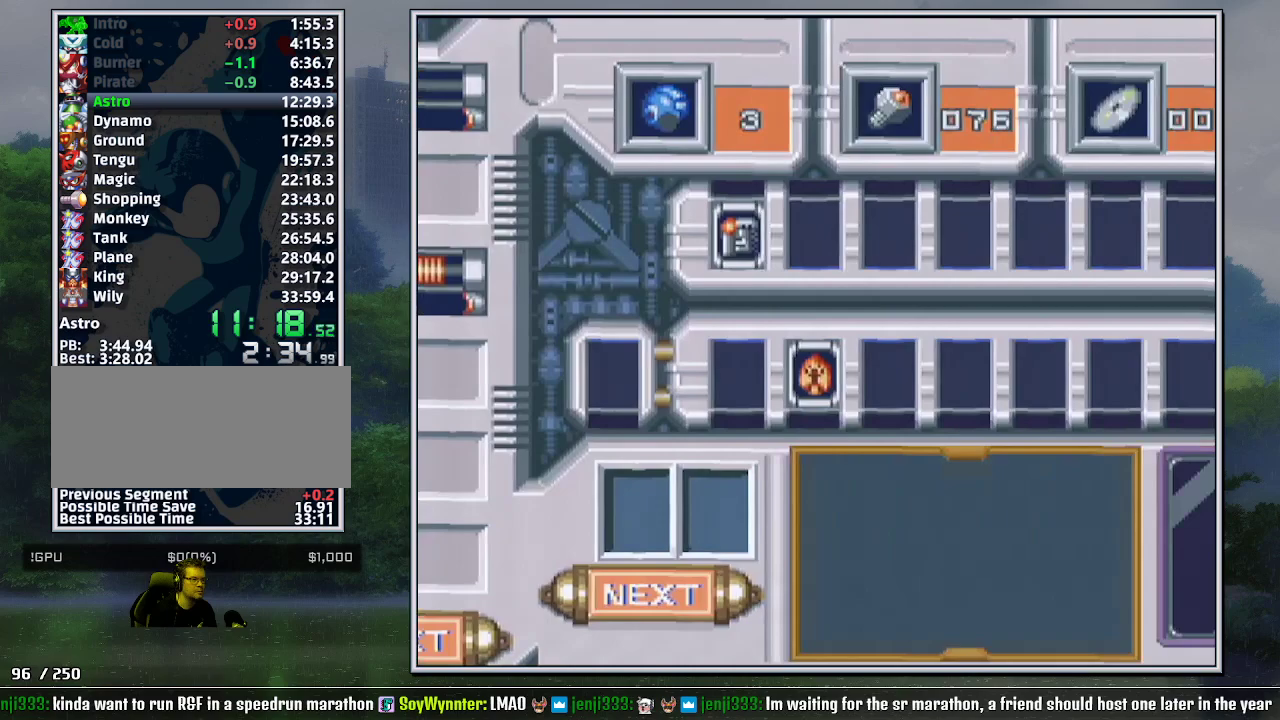
{"buttons": [], "events": [[167, "DPAD_DOWN", "down"], [167, "DPAD_RIGHT", "down"], [183, "Y", "down"], [250, "DPAD_DOWN", "up"], [283, "DPAD_RIGHT", "up"], [283, "Y", "up"], [383, "START", "down"], [500, "START", "up"]]}
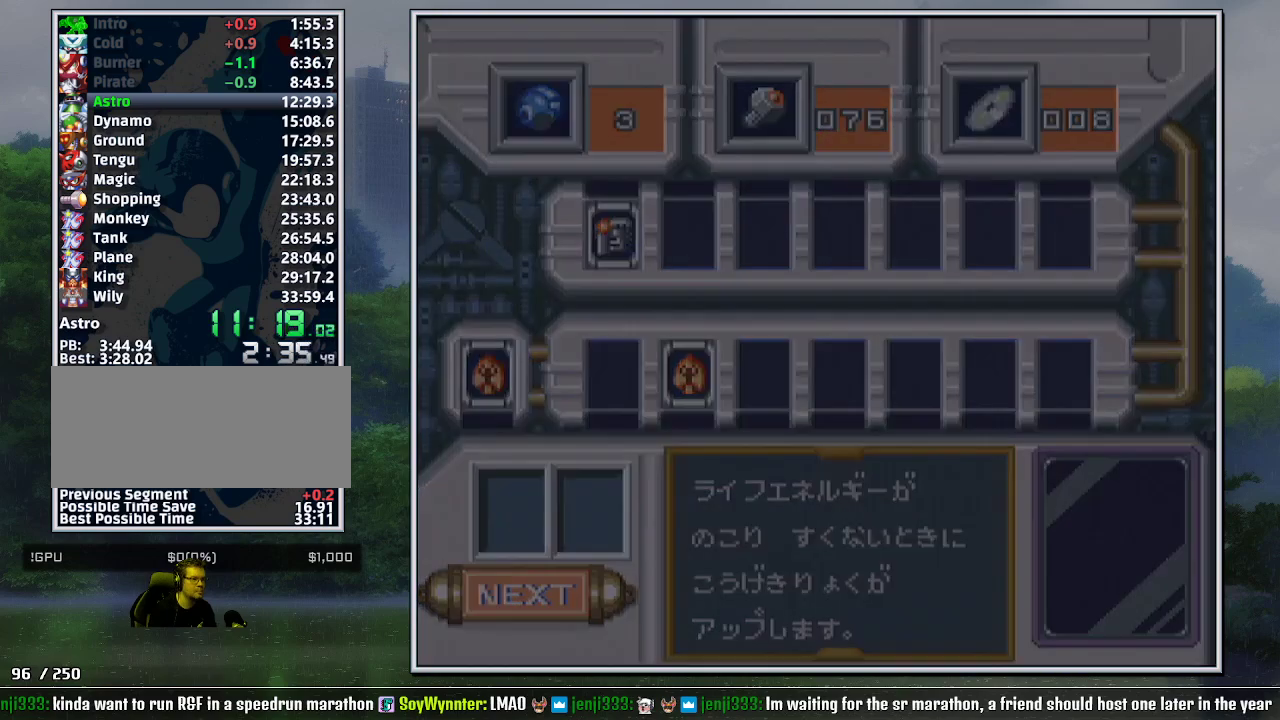
{"buttons": [], "events": []}
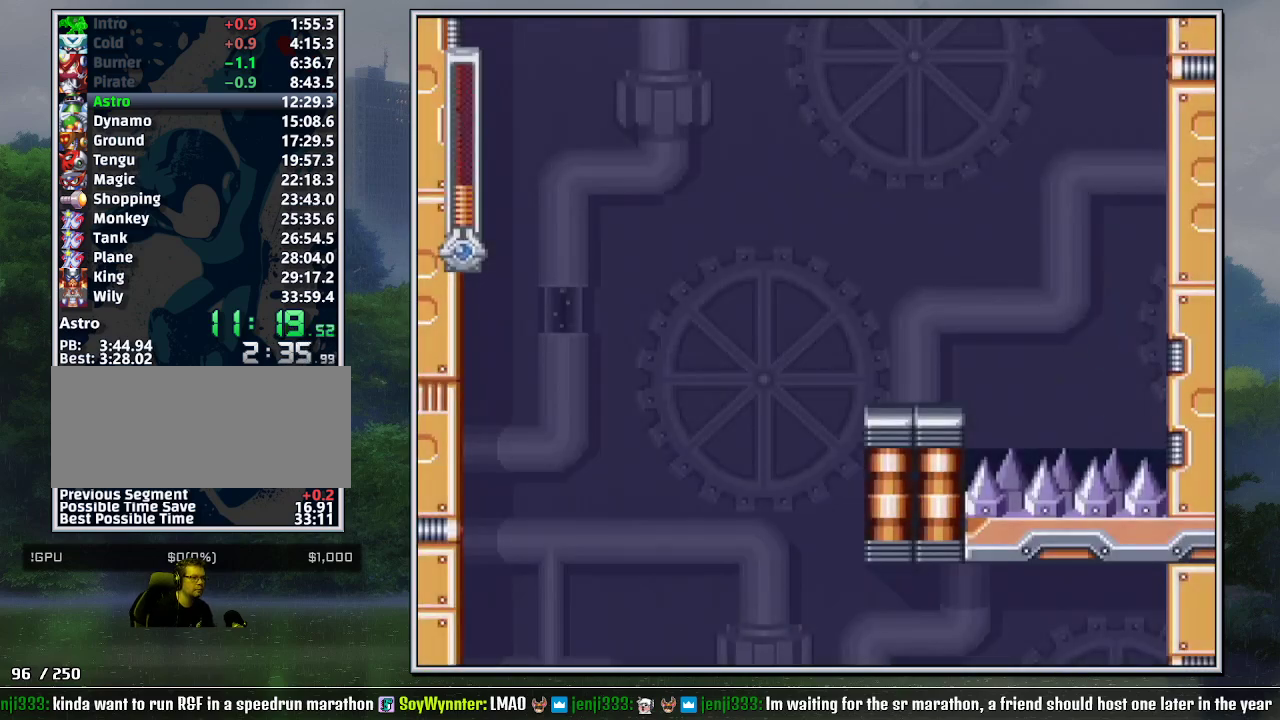
{"buttons": [], "events": []}
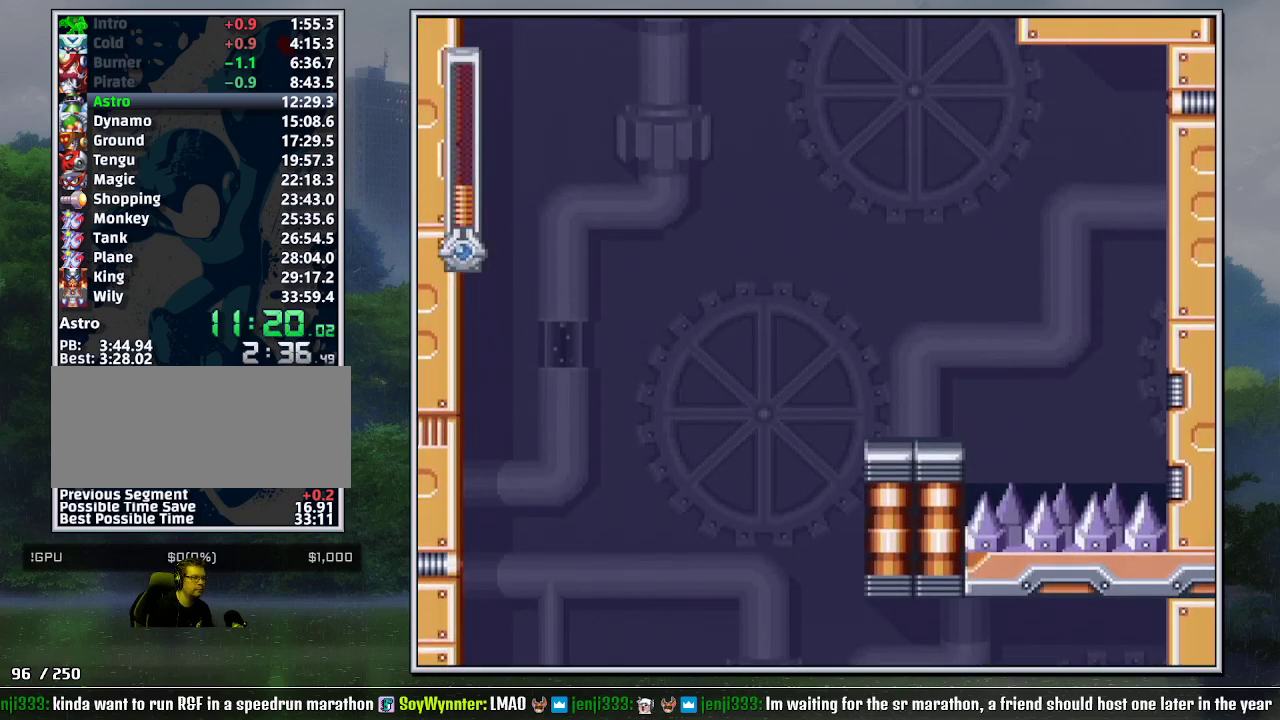
{"buttons": [], "events": []}
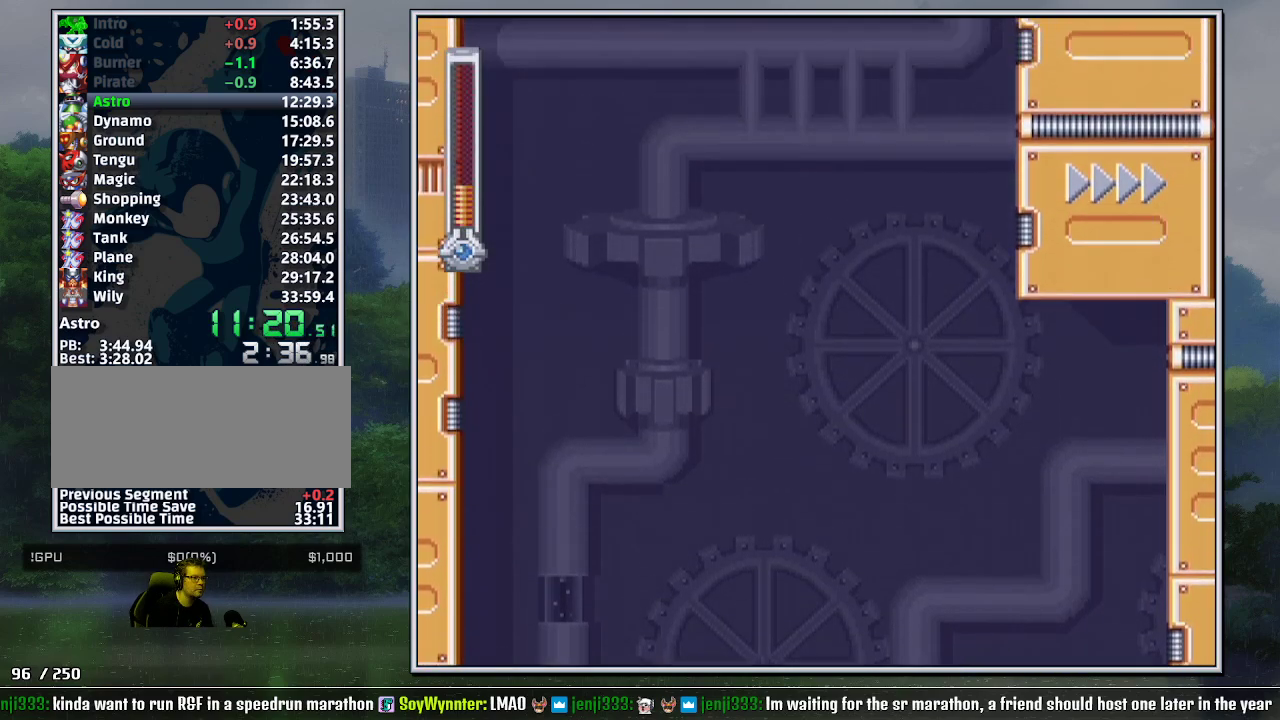
{"buttons": [], "events": [[417, "DPAD_LEFT", "down"], [500, "DPAD_LEFT", "up"]]}
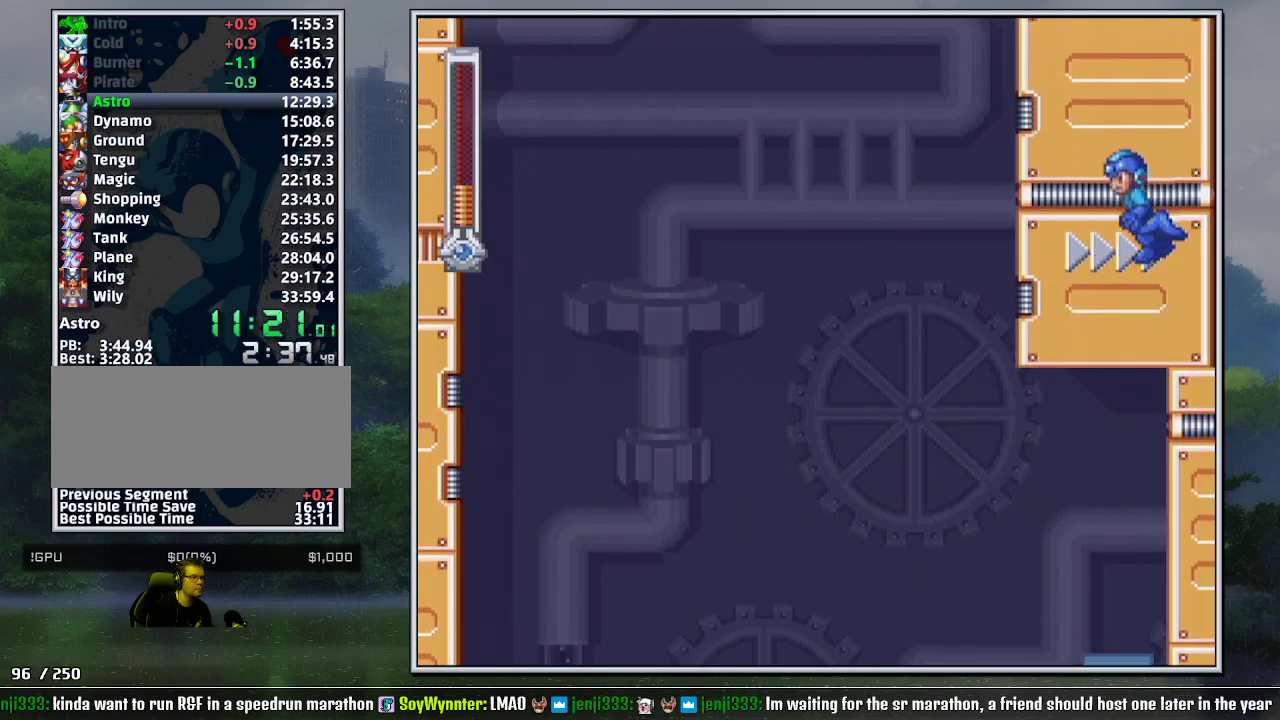
{"buttons": ["DPAD_RIGHT"], "events": [[67, "DPAD_LEFT", "down"], [133, "DPAD_LEFT", "up"], [183, "DPAD_LEFT", "down"], [283, "DPAD_LEFT", "up"], [500, "DPAD_RIGHT", "down"]]}
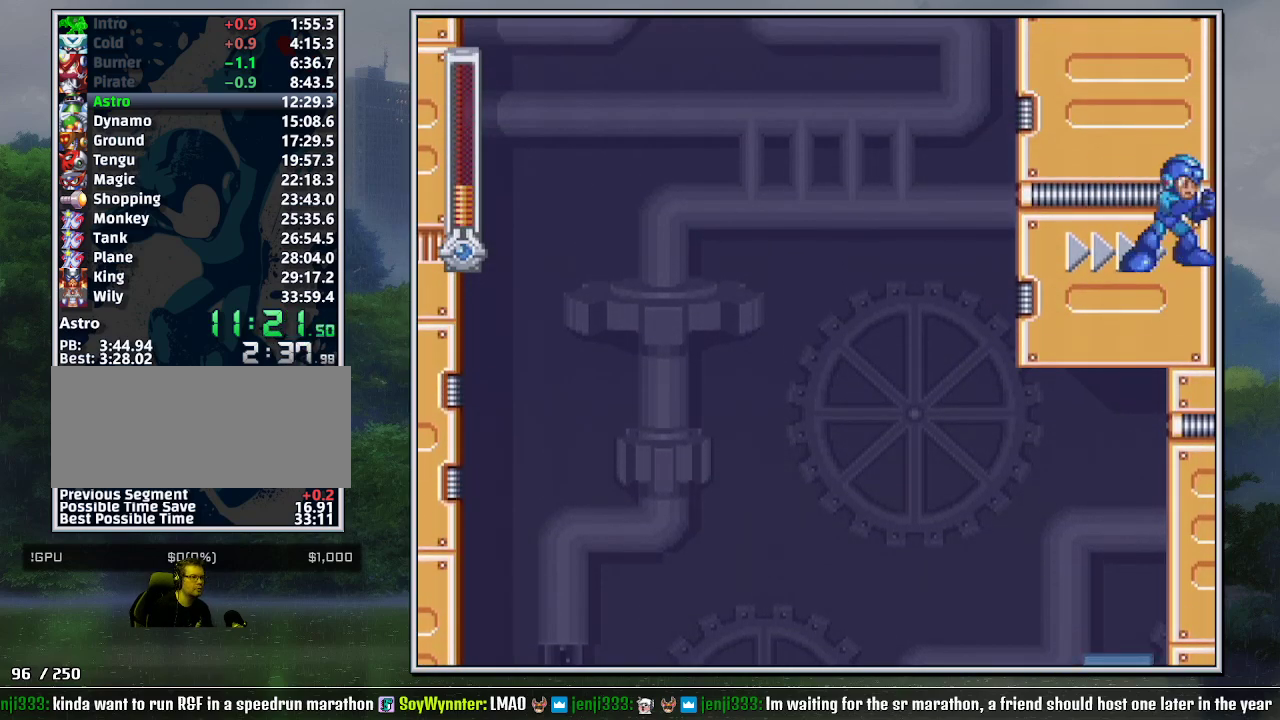
{"buttons": [], "events": [[100, "DPAD_RIGHT", "up"]]}
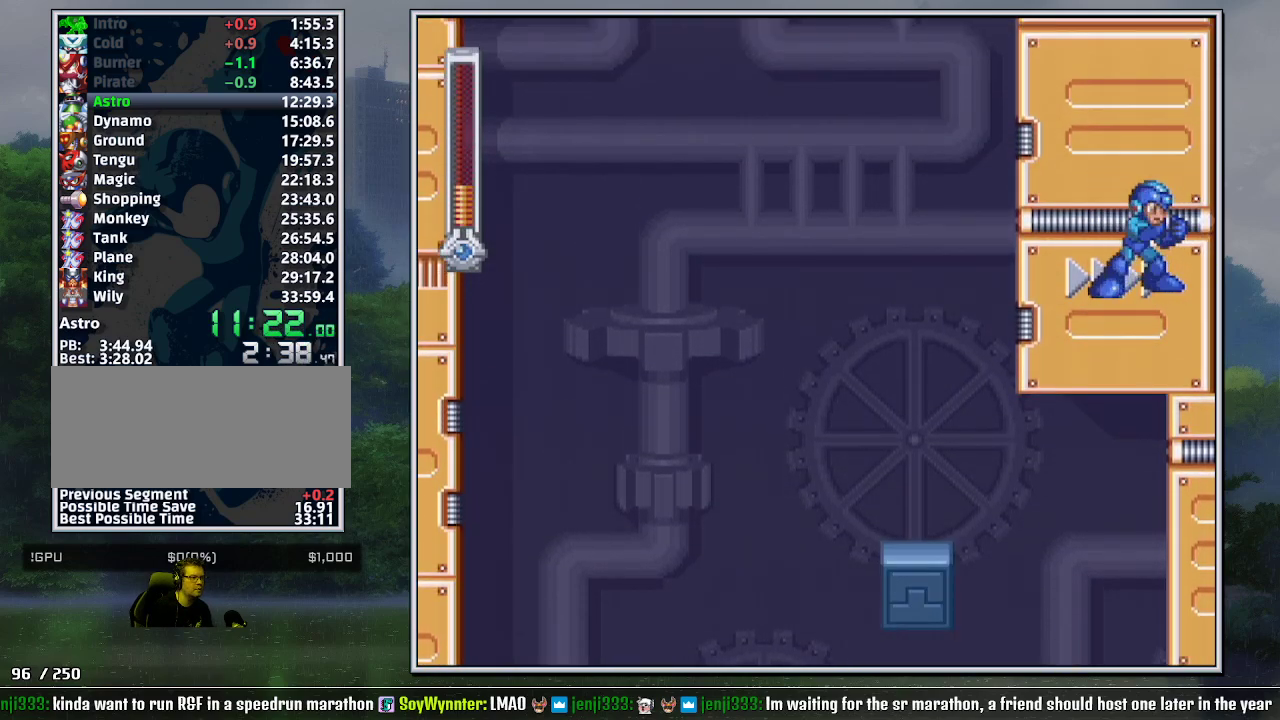
{"buttons": [], "events": [[400, "DPAD_LEFT", "down"], [467, "DPAD_LEFT", "up"]]}
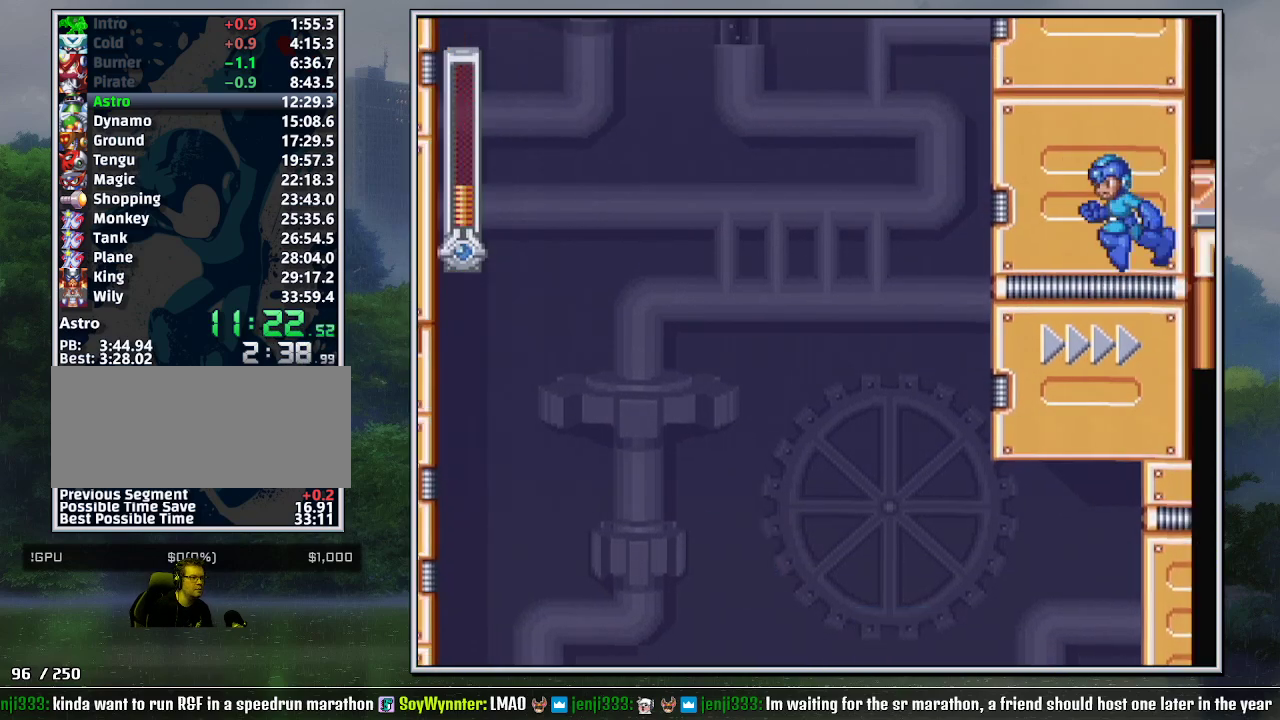
{"buttons": ["DPAD_LEFT"], "events": [[67, "DPAD_LEFT", "down"], [133, "DPAD_LEFT", "up"], [183, "DPAD_LEFT", "down"], [283, "DPAD_LEFT", "up"], [383, "DPAD_LEFT", "down"]]}
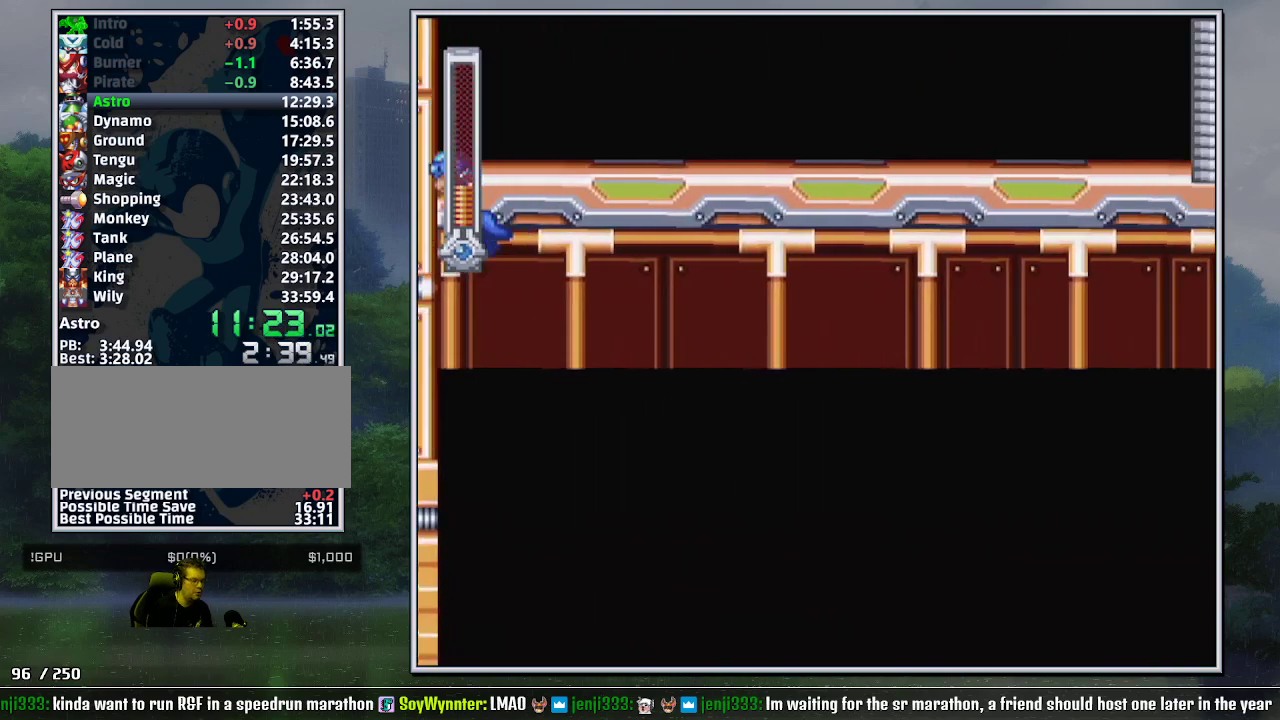
{"buttons": ["DPAD_LEFT"], "events": [[67, "DPAD_LEFT", "up"], [350, "DPAD_LEFT", "down"]]}
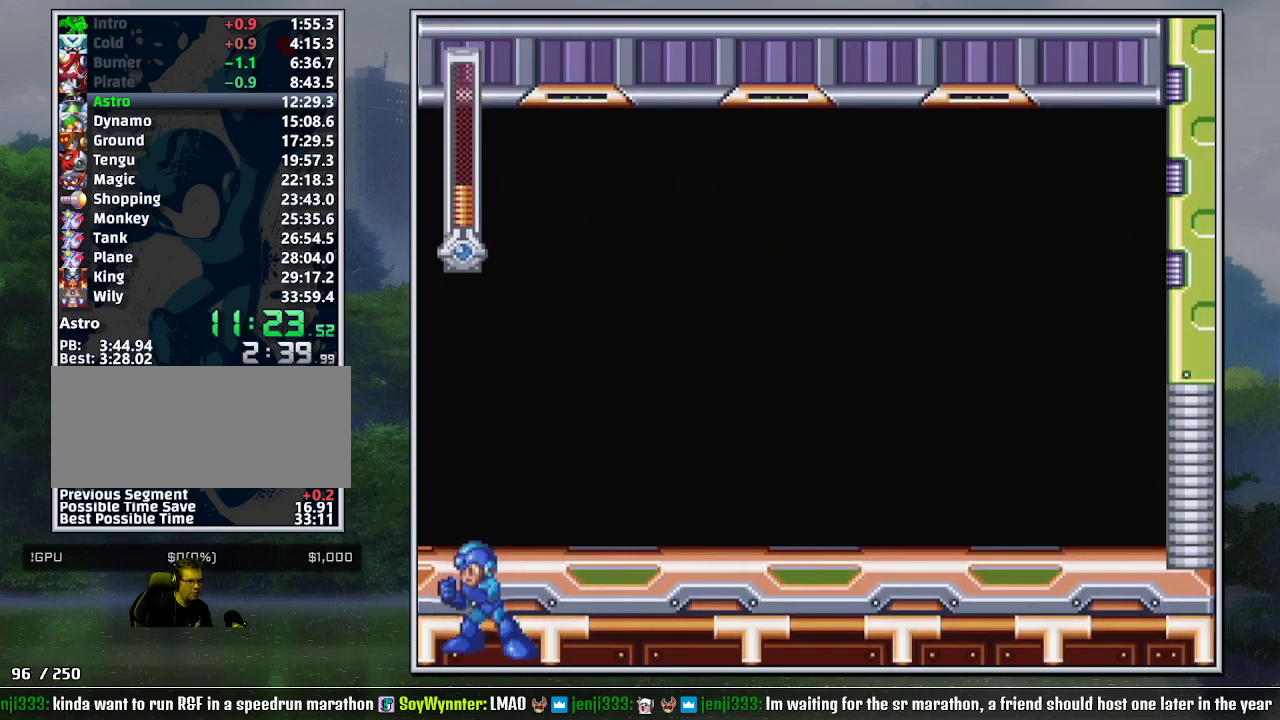
{"buttons": [], "events": [[33, "DPAD_UP", "down"], [67, "DPAD_LEFT", "up"], [67, "DPAD_UP", "up"], [100, "DPAD_LEFT", "down"], [133, "DPAD_LEFT", "up"], [167, "DPAD_LEFT", "down"], [283, "DPAD_LEFT", "up"], [317, "DPAD_LEFT", "down"], [350, "DPAD_LEFT", "up"], [383, "DPAD_LEFT", "down"], [400, "DPAD_LEFT", "up"], [433, "DPAD_LEFT", "down"], [500, "DPAD_LEFT", "up"]]}